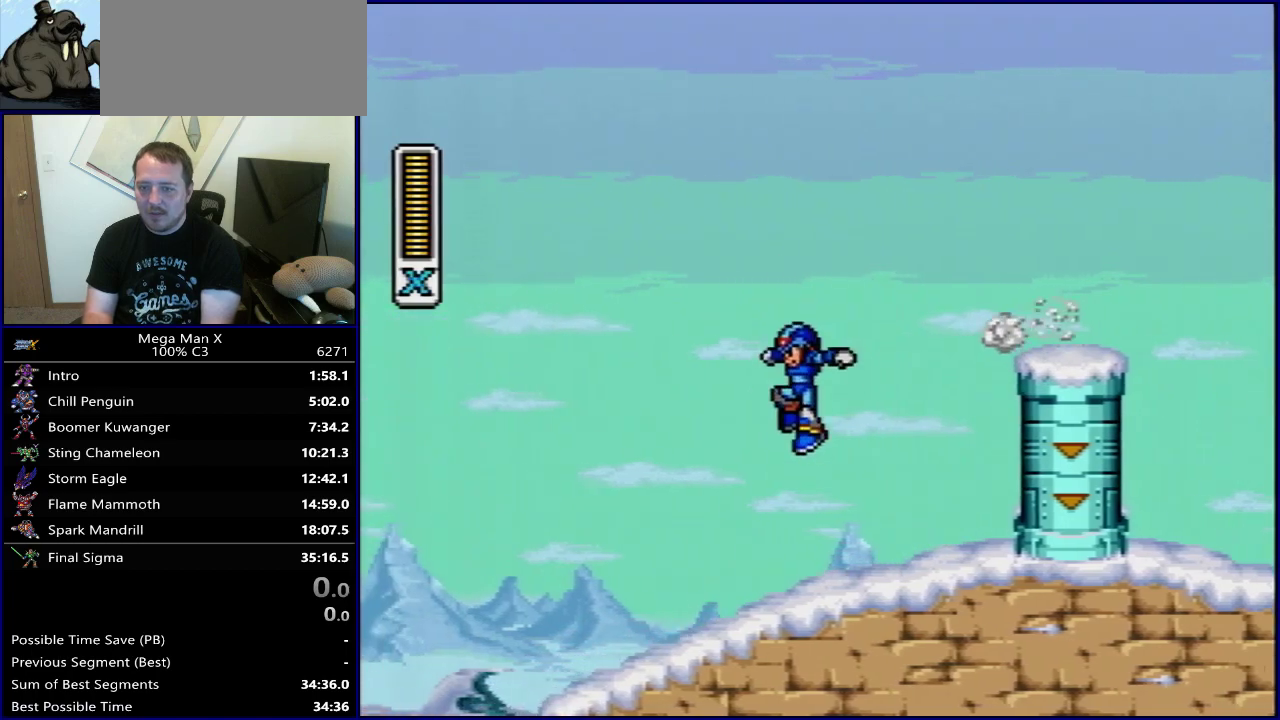
Gameplay with a controller (Nintendo layout); each line is a JSON object with the inputs held at the frame after it (dt_ms = milliseconds from this image to that frame). "events" lists button and stick changes between this image and that frame as [ms after this image, input, new state], when the widget could be followed in between. Not read: L3 R3.
{"dt_ms": 500, "buttons": ["DPAD_RIGHT"], "events": [[150, "DPAD_RIGHT", "down"]]}
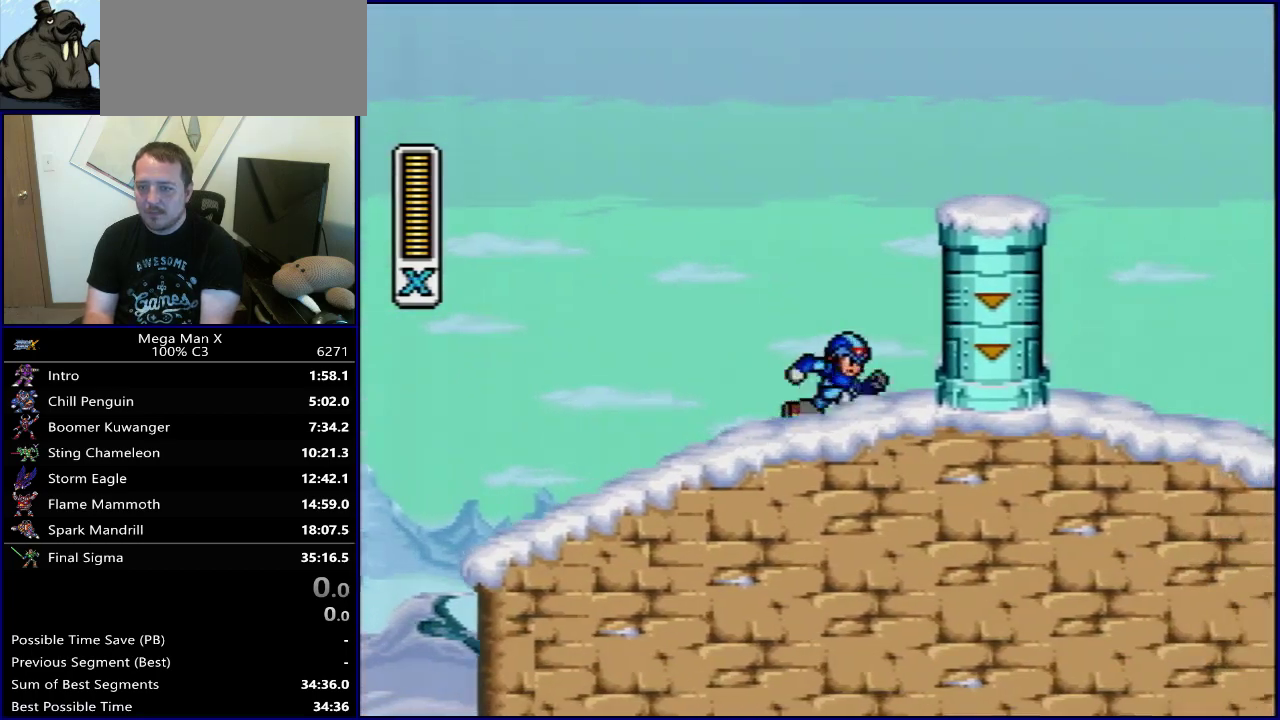
{"dt_ms": 500, "buttons": [], "events": [[150, "DPAD_RIGHT", "up"]]}
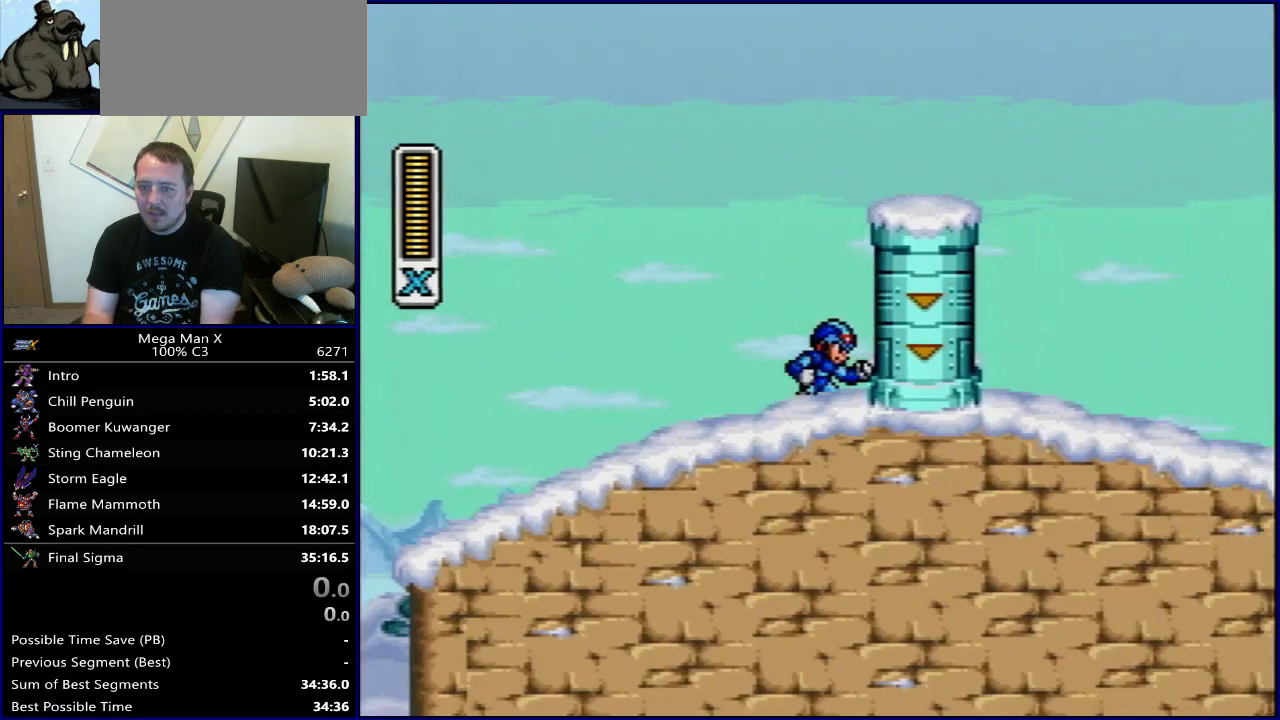
{"dt_ms": 600, "buttons": ["DPAD_LEFT"], "events": [[517, "DPAD_LEFT", "down"]]}
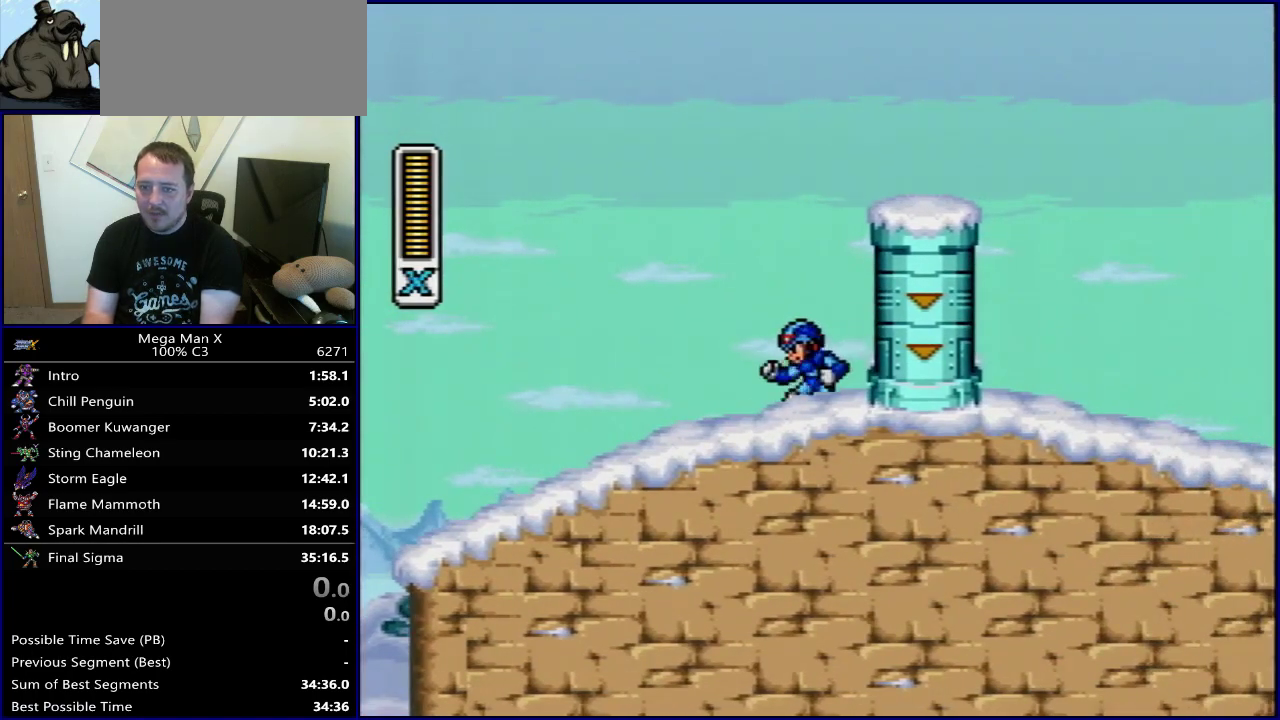
{"dt_ms": 400, "buttons": ["B", "DPAD_RIGHT"], "events": [[33, "B", "down"], [83, "DPAD_LEFT", "up"], [83, "DPAD_RIGHT", "down"]]}
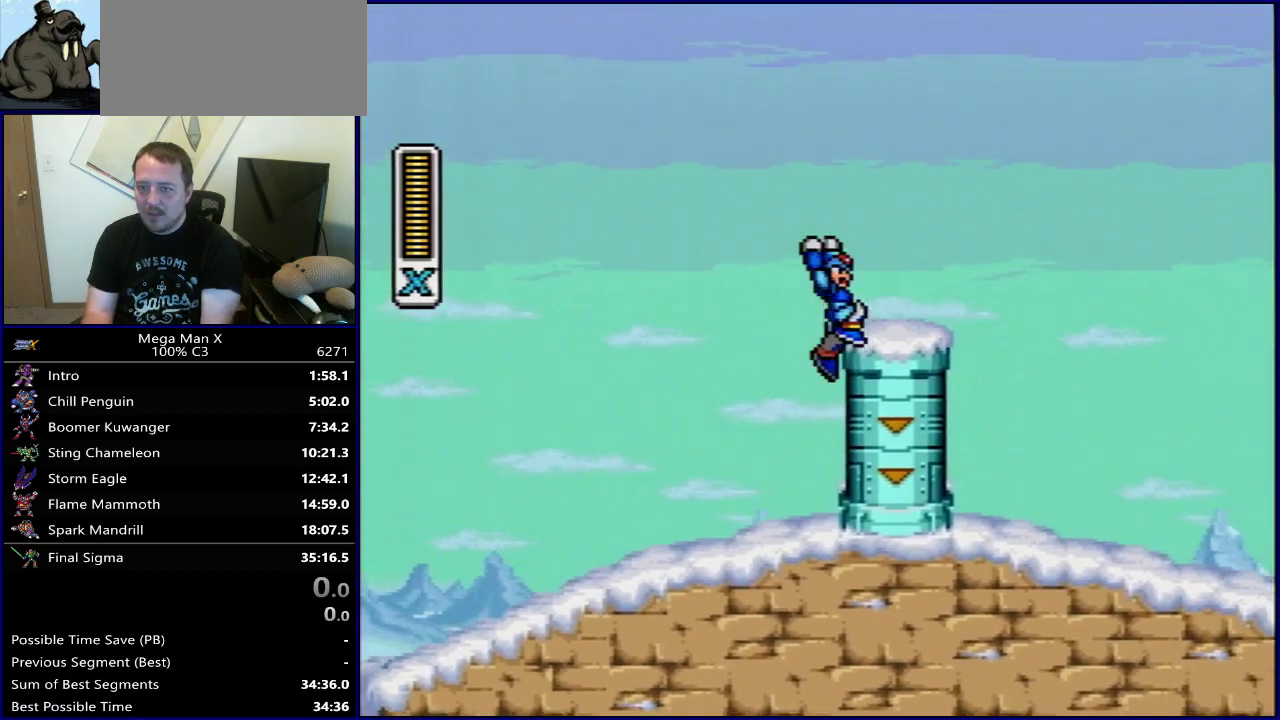
{"dt_ms": 300, "buttons": [], "events": [[133, "B", "up"], [233, "DPAD_RIGHT", "up"]]}
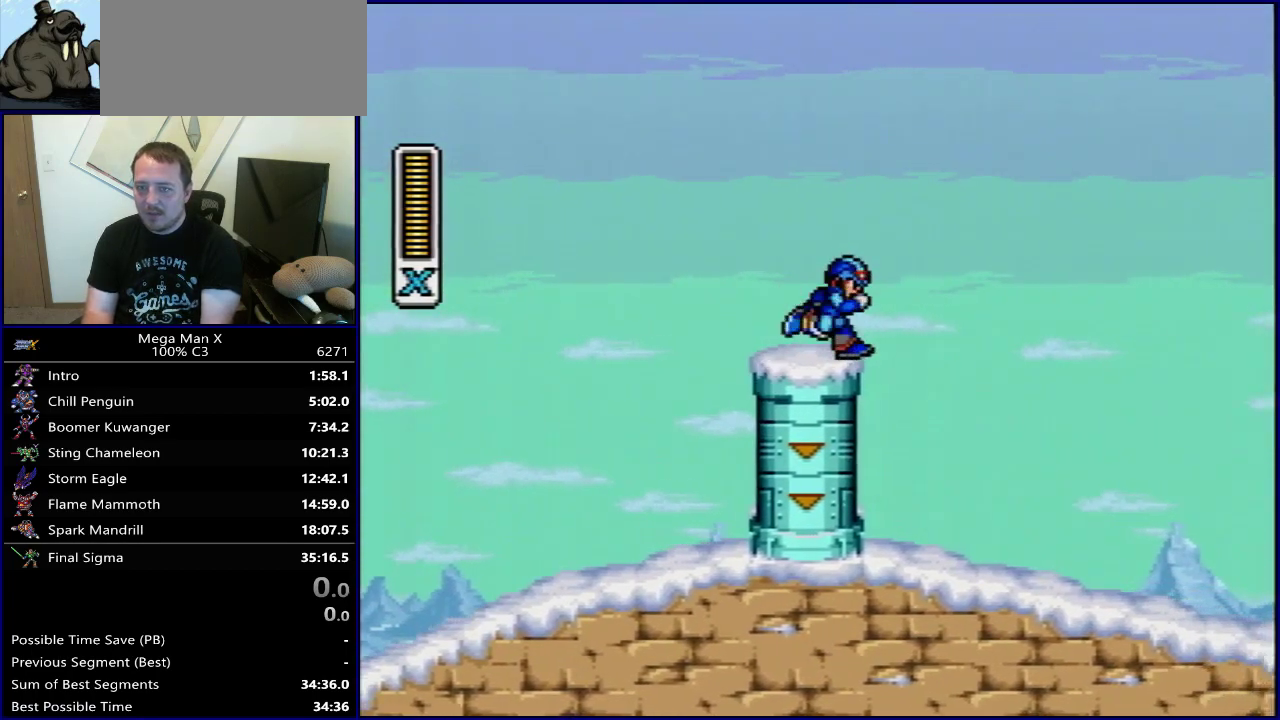
{"dt_ms": 900, "buttons": [], "events": [[117, "SELECT", "down"], [817, "SELECT", "up"]]}
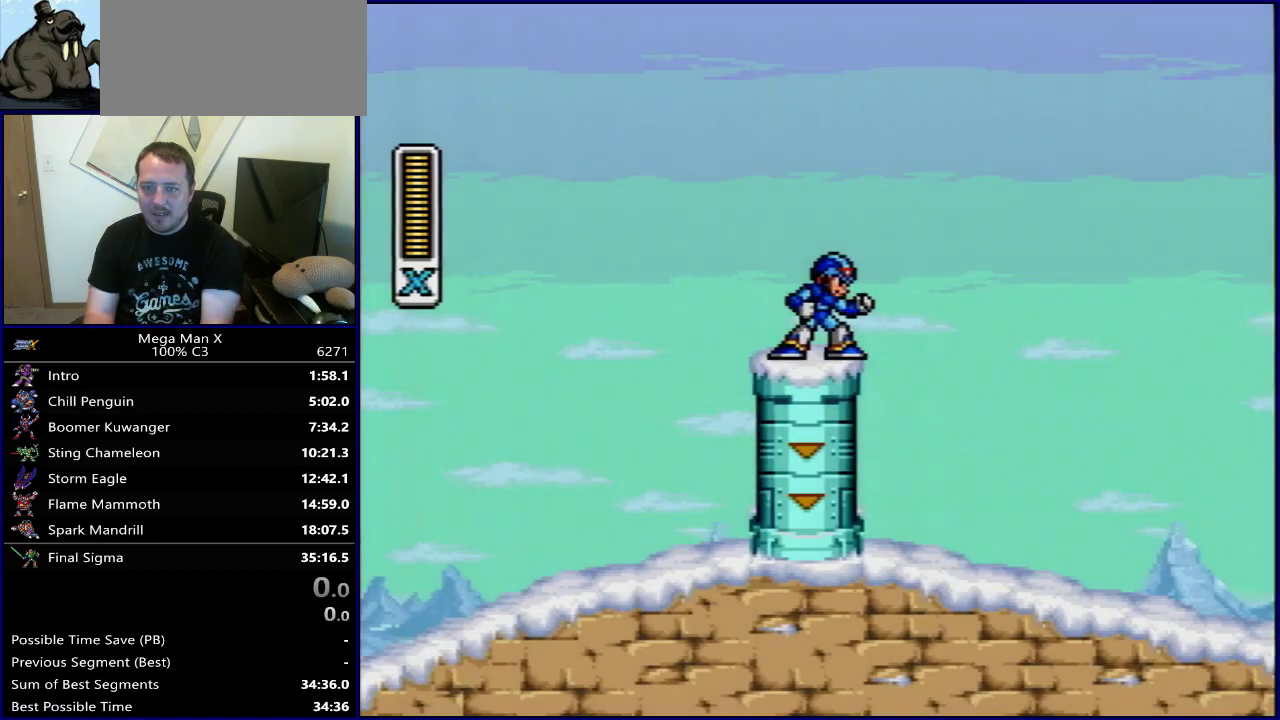
{"dt_ms": 300, "buttons": ["Y"], "events": [[50, "Y", "down"]]}
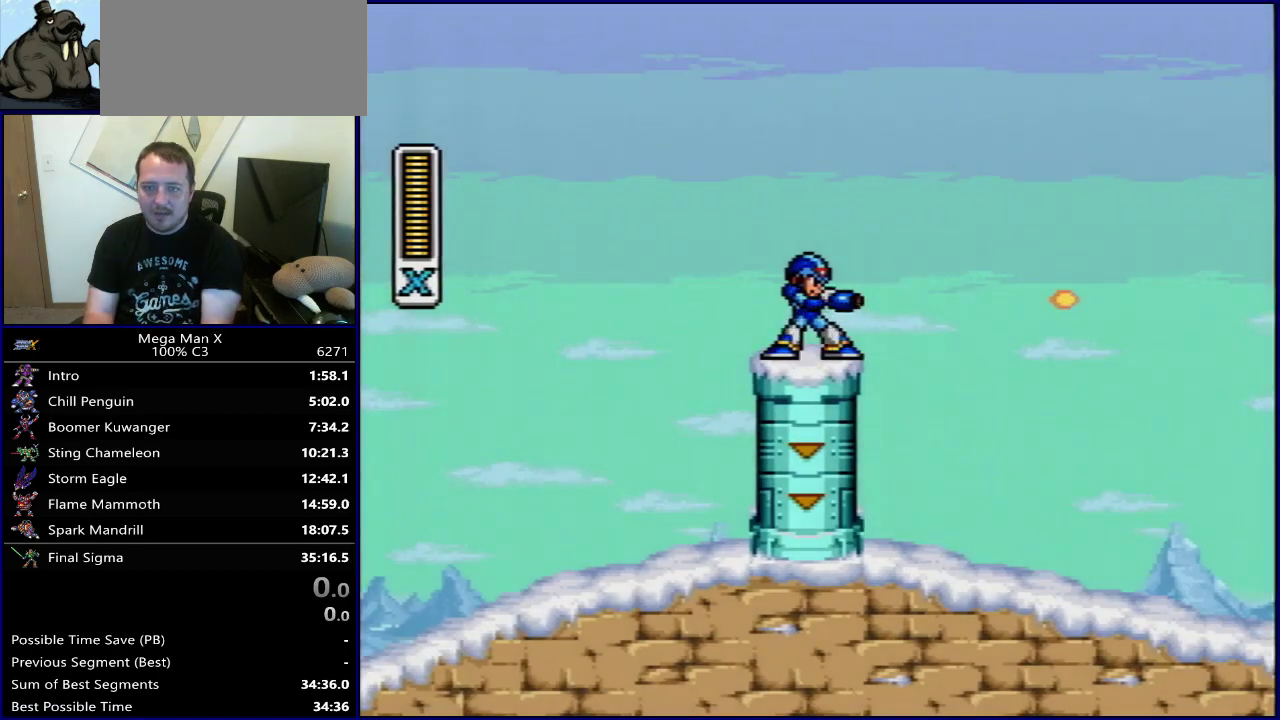
{"dt_ms": 500, "buttons": ["Y"], "events": []}
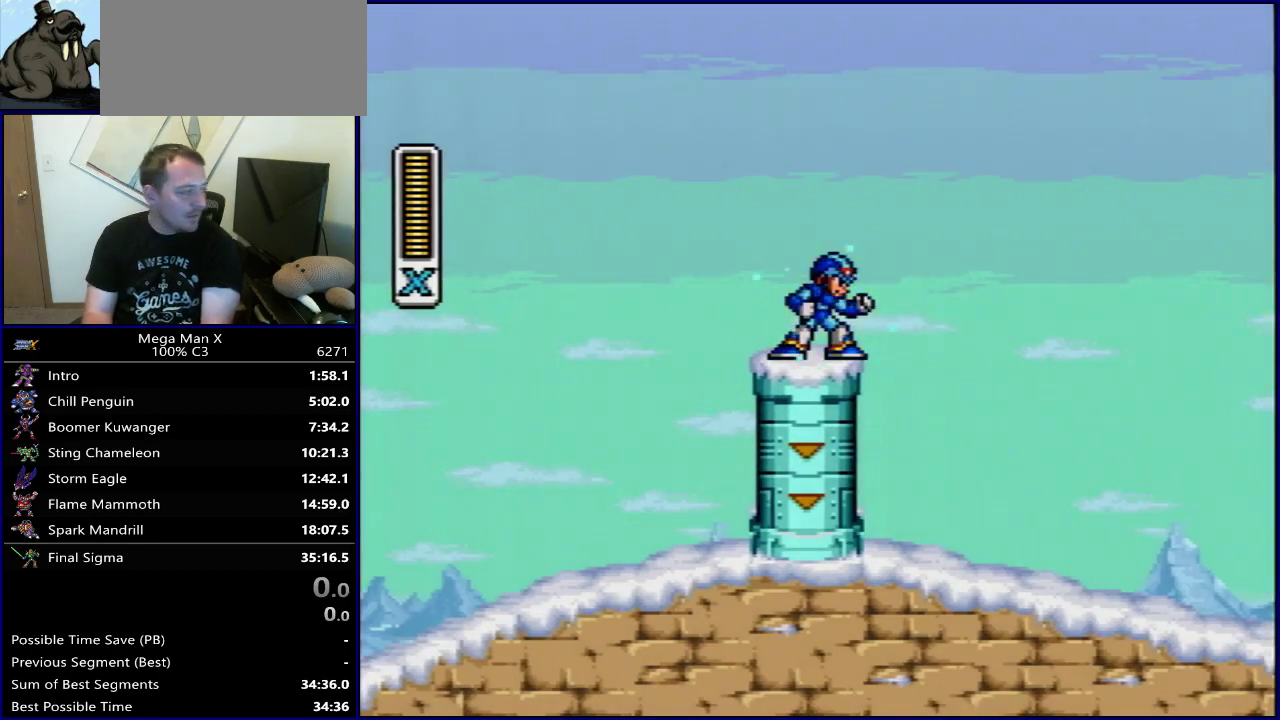
{"dt_ms": 500, "buttons": ["Y"], "events": []}
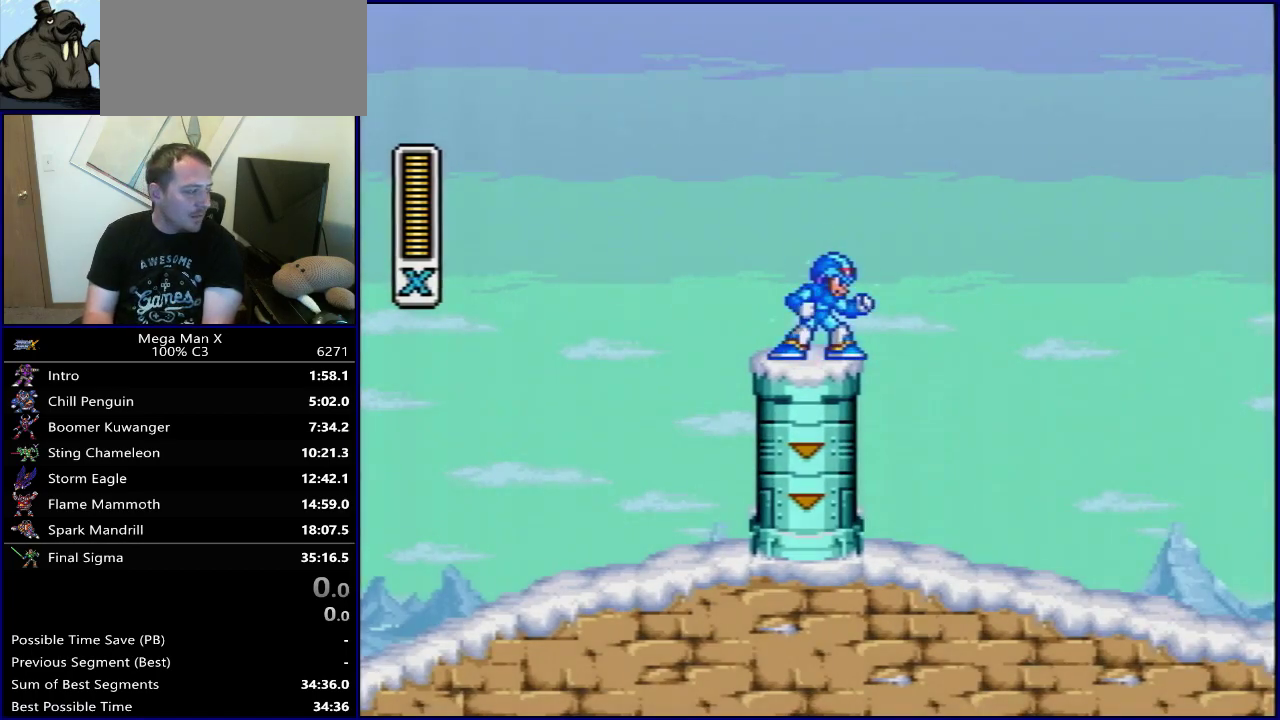
{"dt_ms": 500, "buttons": [], "events": [[450, "Y", "up"]]}
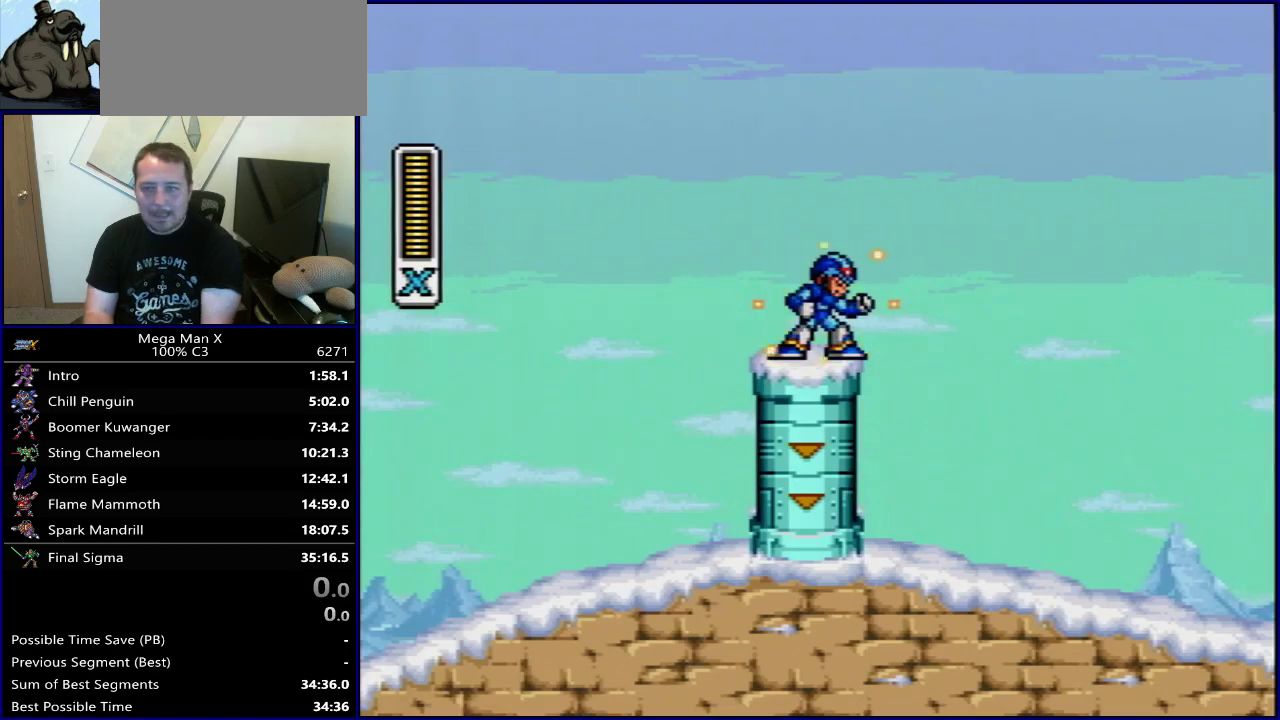
{"dt_ms": 500, "buttons": [], "events": []}
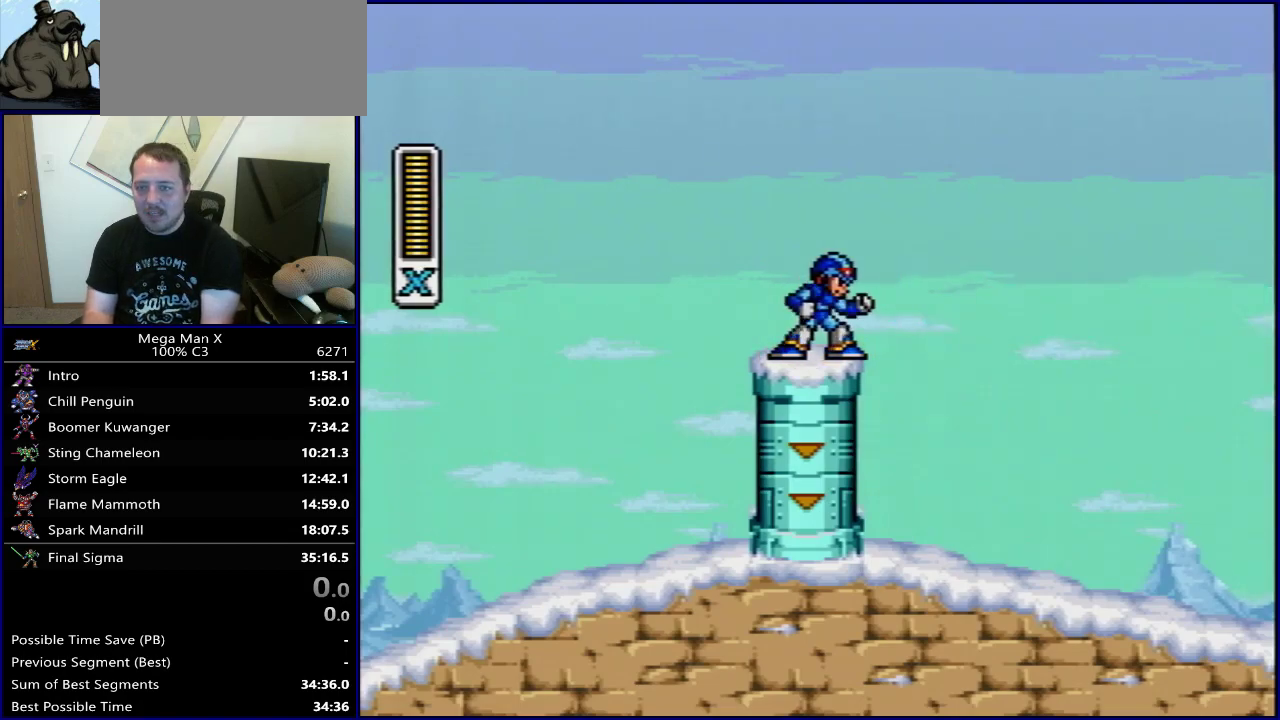
{"dt_ms": 600, "buttons": ["DPAD_RIGHT"], "events": [[583, "DPAD_RIGHT", "down"]]}
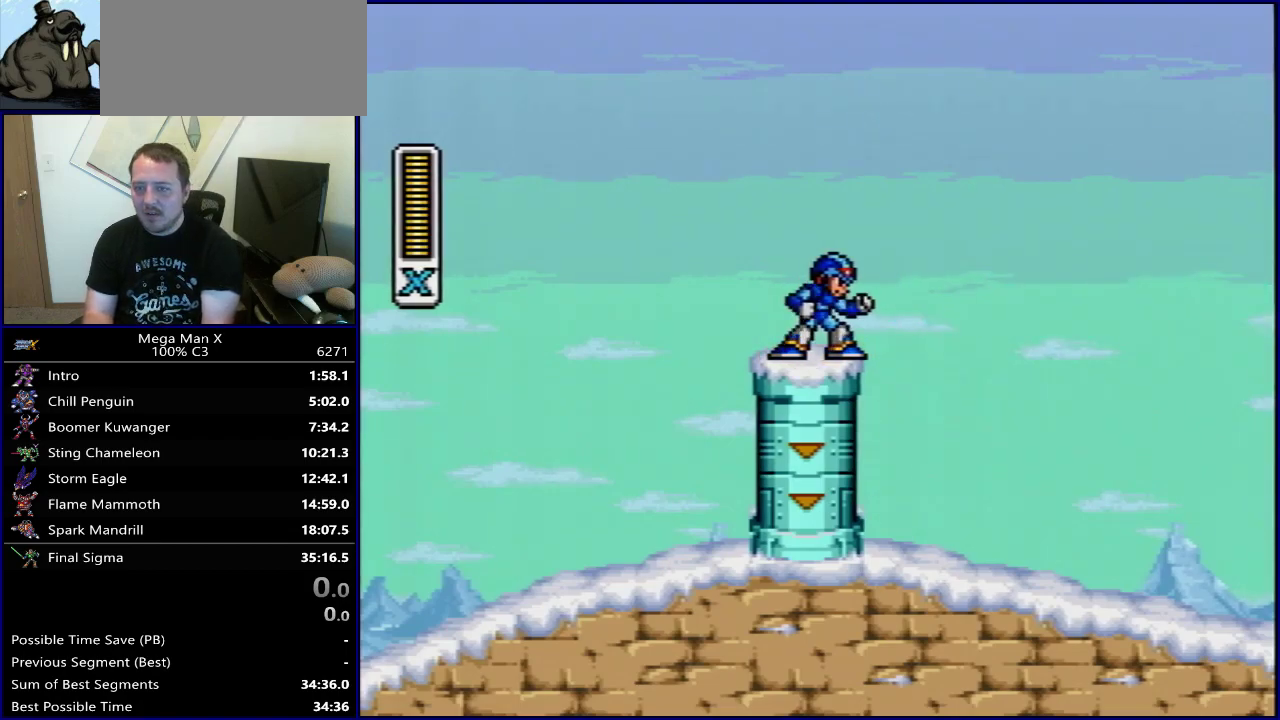
{"dt_ms": 400, "buttons": ["B", "DPAD_RIGHT"], "events": [[17, "B", "down"]]}
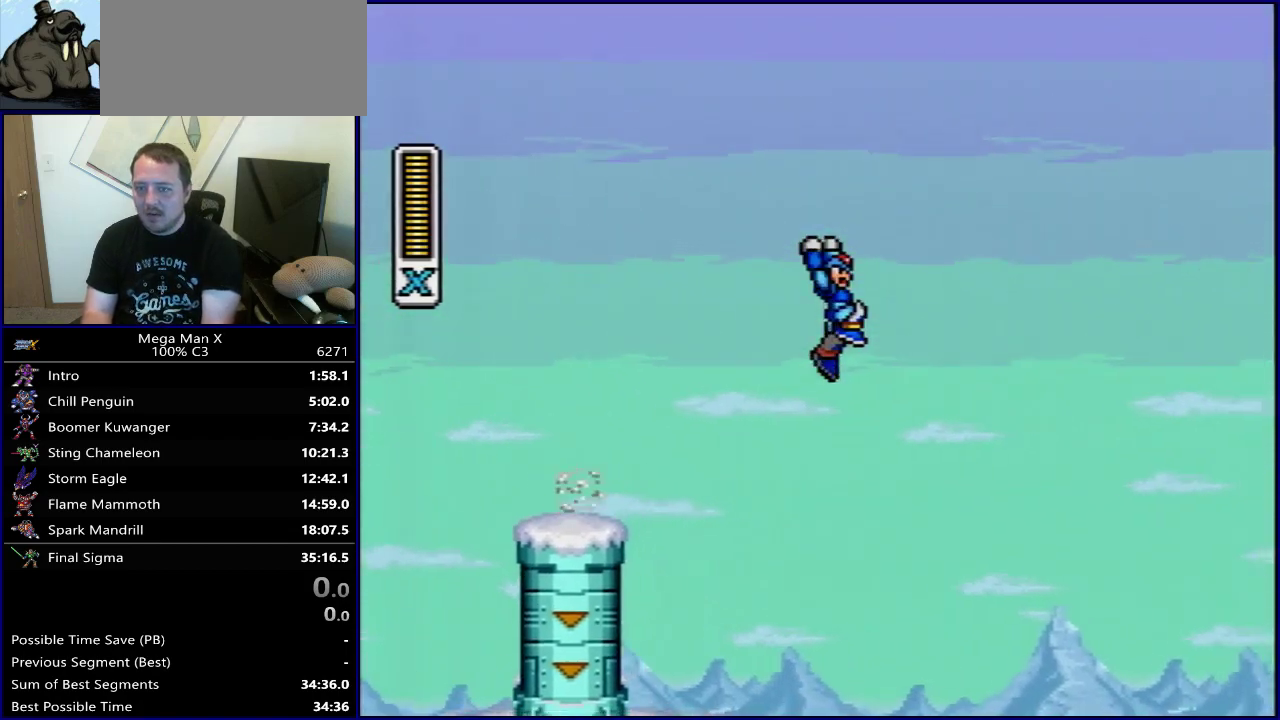
{"dt_ms": 700, "buttons": ["B", "DPAD_RIGHT"], "events": [[433, "B", "up"], [700, "B", "down"]]}
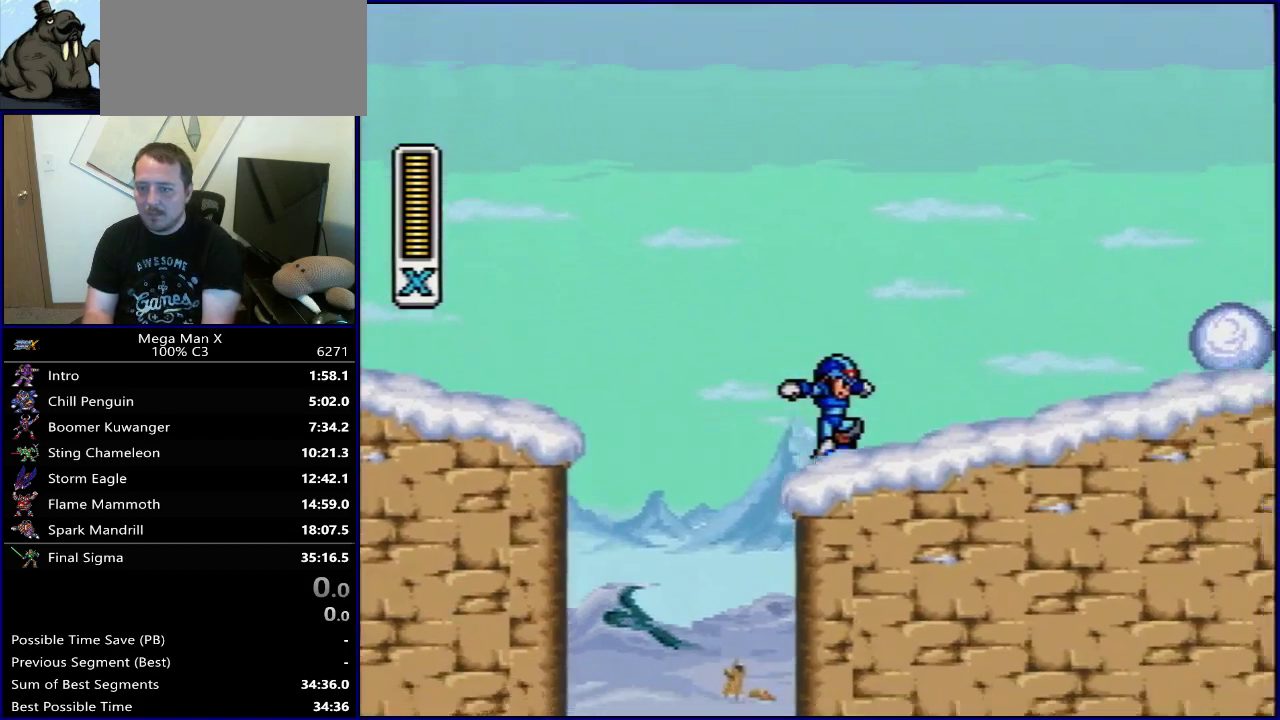
{"dt_ms": 300, "buttons": ["B", "DPAD_RIGHT"], "events": []}
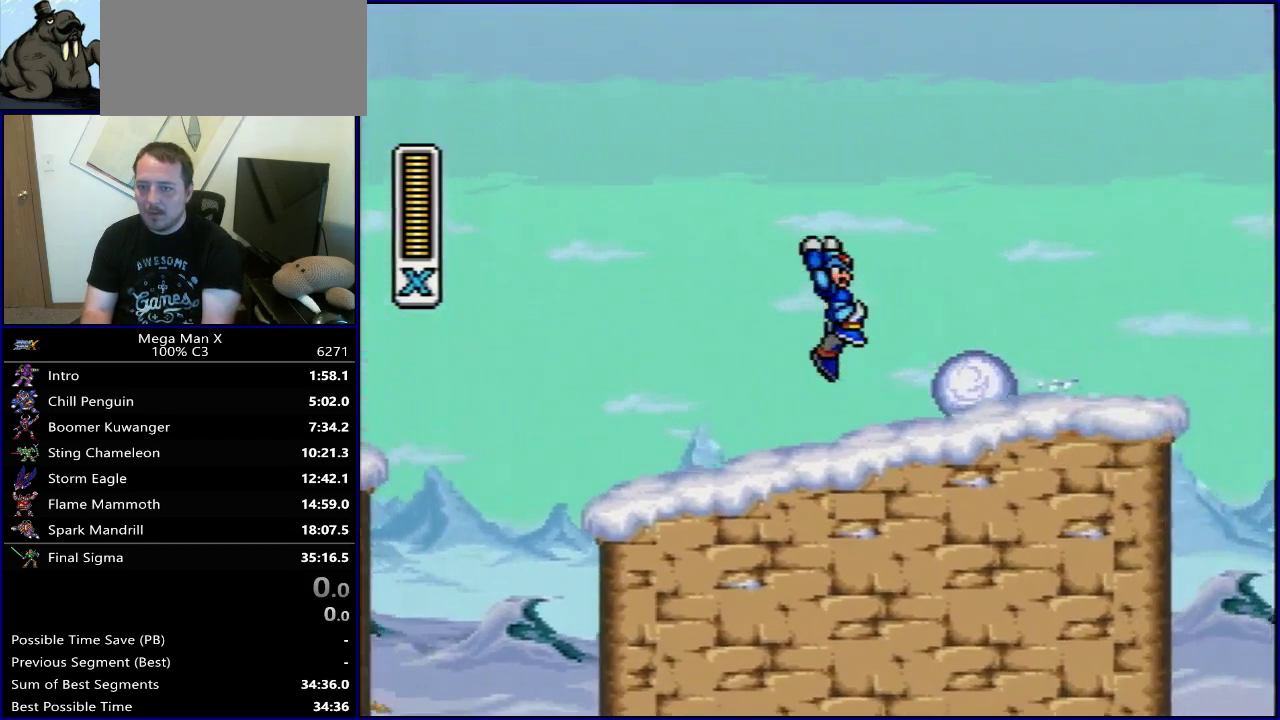
{"dt_ms": 400, "buttons": ["DPAD_RIGHT"], "events": [[17, "Y", "down"], [133, "B", "up"], [183, "Y", "up"]]}
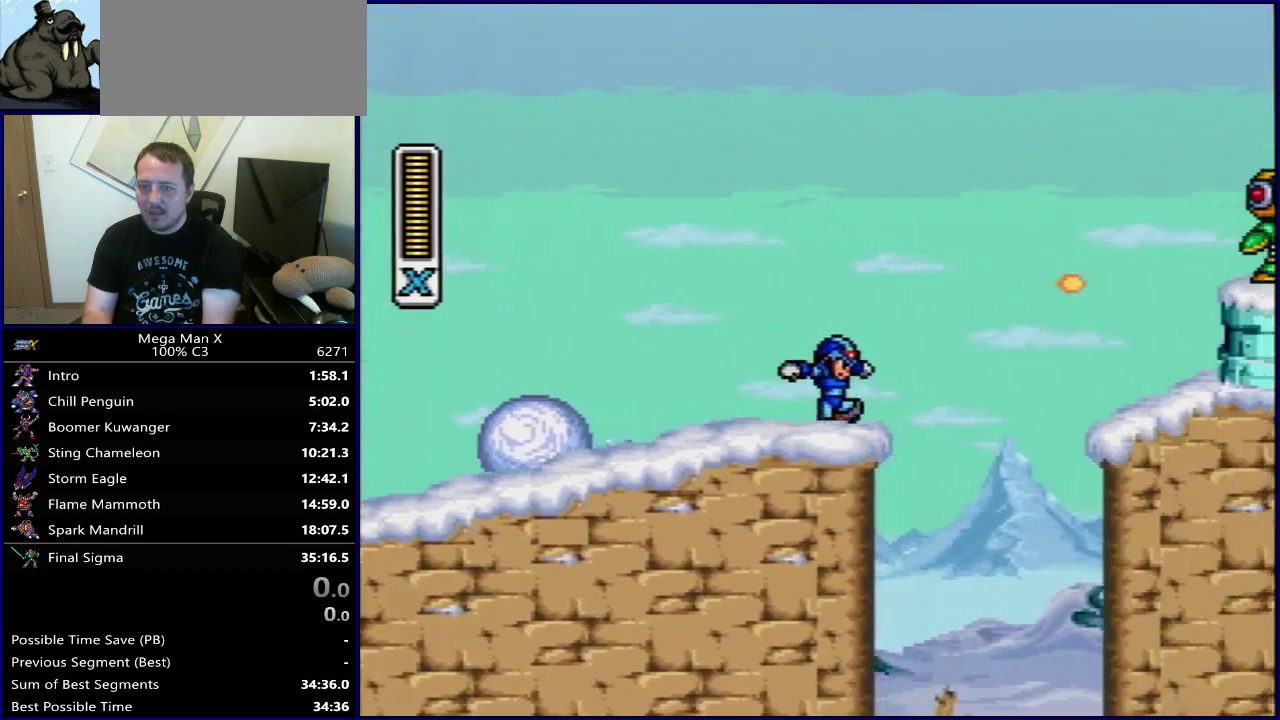
{"dt_ms": 400, "buttons": ["Y", "DPAD_RIGHT"], "events": [[17, "B", "down"], [200, "Y", "down"], [350, "B", "up"]]}
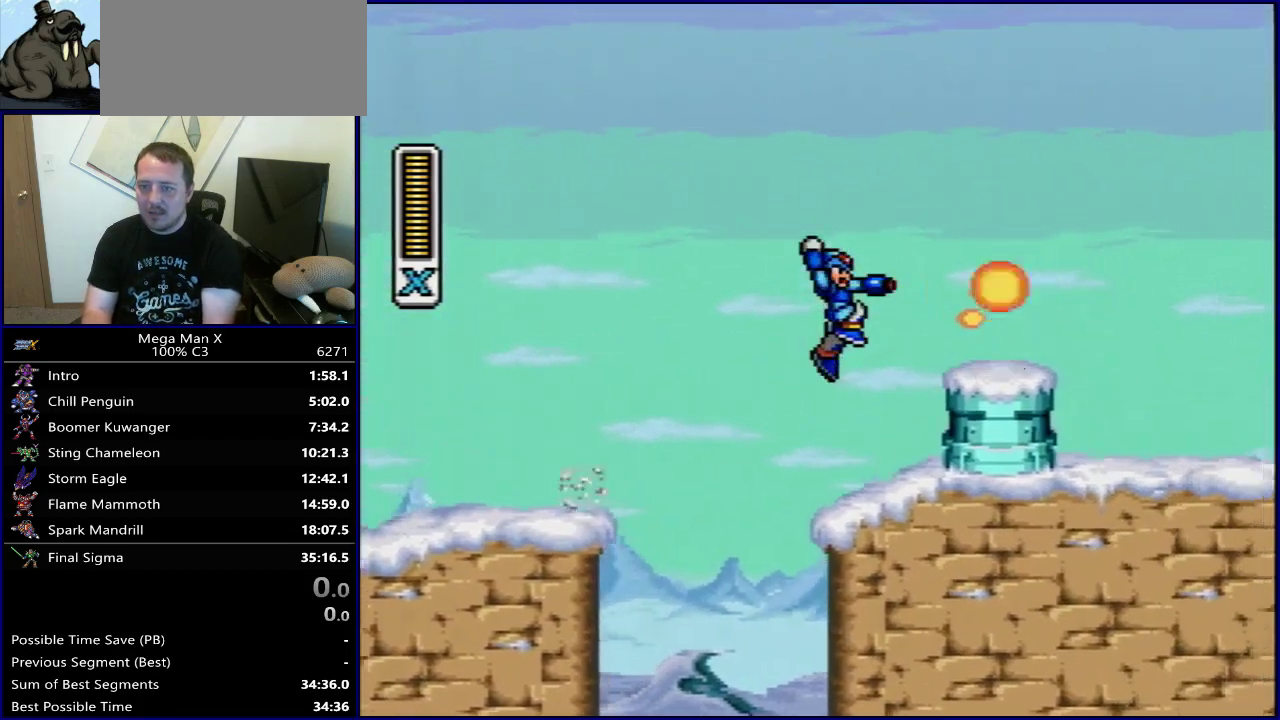
{"dt_ms": 900, "buttons": ["Y", "DPAD_RIGHT"], "events": [[283, "B", "down"], [800, "B", "up"], [833, "Y", "up"], [883, "Y", "down"]]}
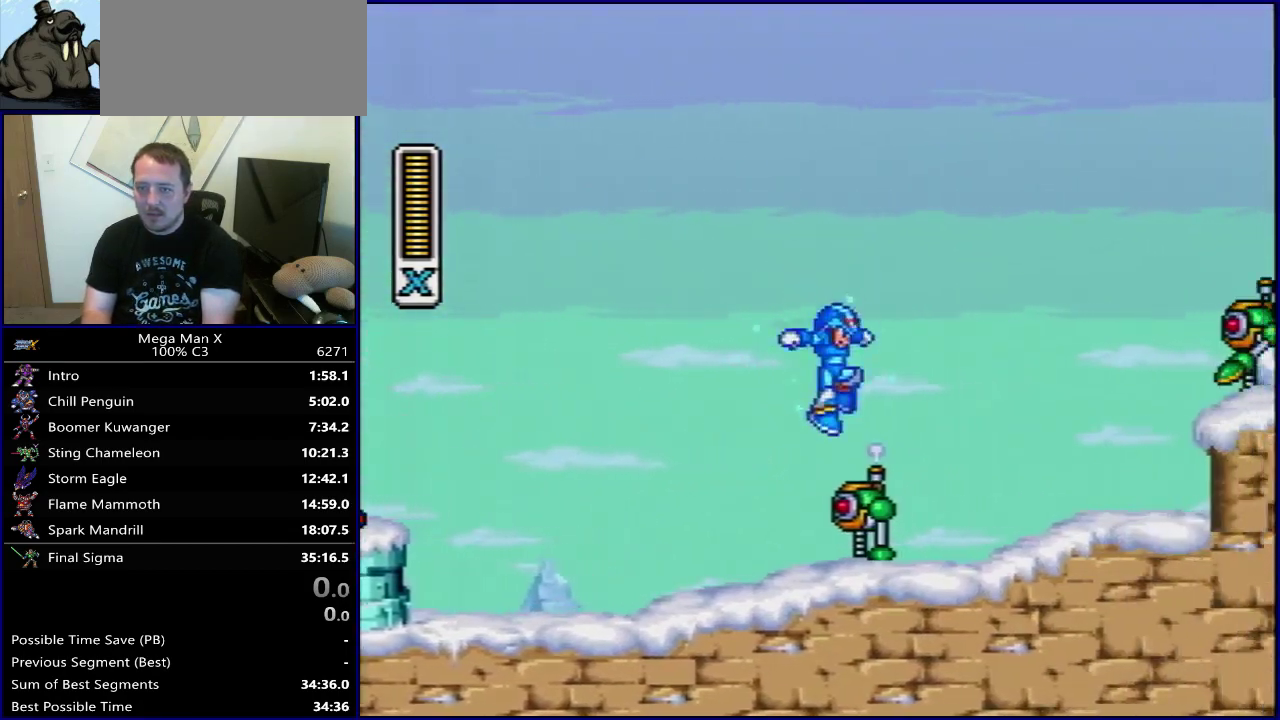
{"dt_ms": 300, "buttons": ["DPAD_RIGHT"], "events": [[217, "Y", "up"]]}
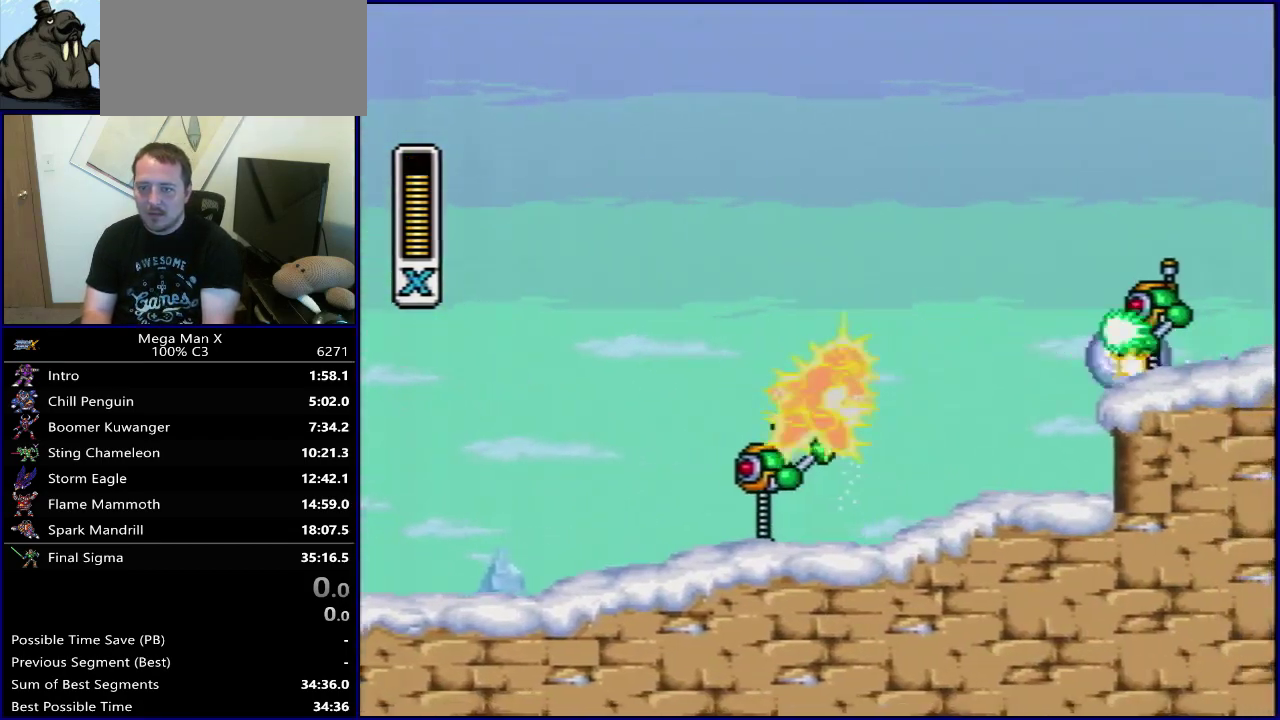
{"dt_ms": 300, "buttons": ["SELECT"], "events": [[33, "DPAD_RIGHT", "up"], [267, "SELECT", "down"]]}
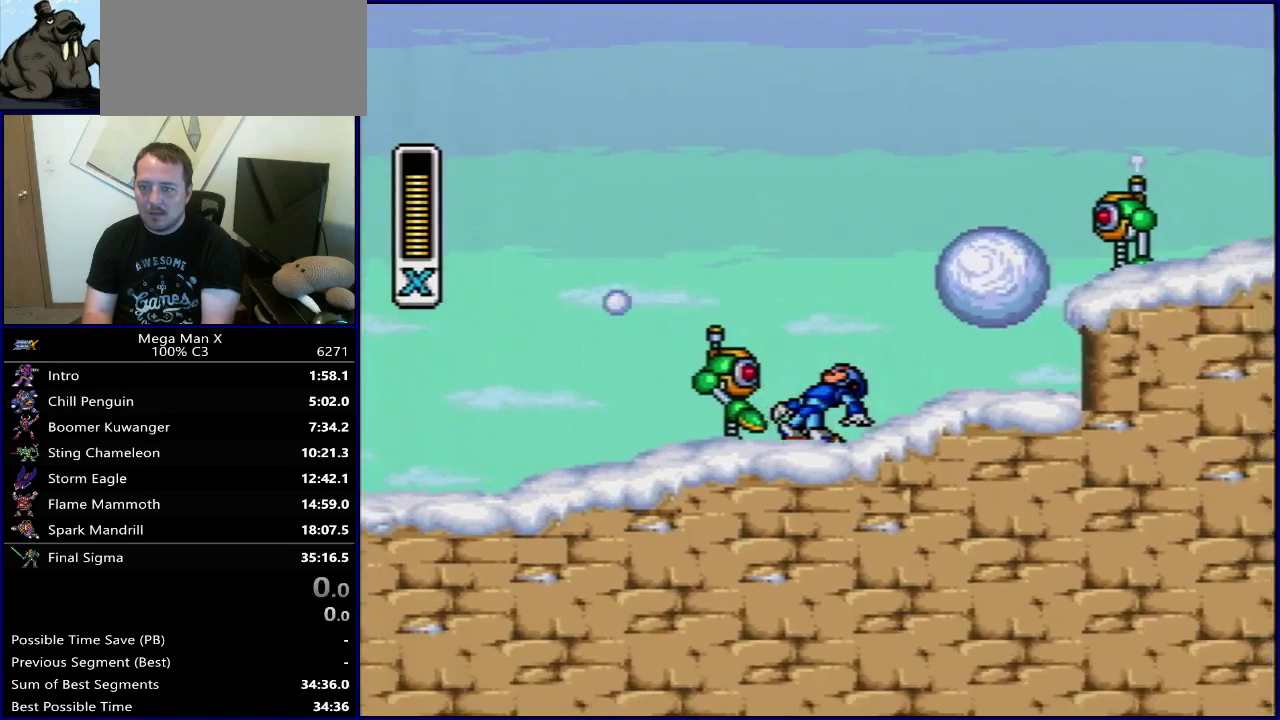
{"dt_ms": 400, "buttons": ["Y", "DPAD_RIGHT"], "events": [[100, "SELECT", "up"], [167, "Y", "down"], [333, "DPAD_RIGHT", "down"]]}
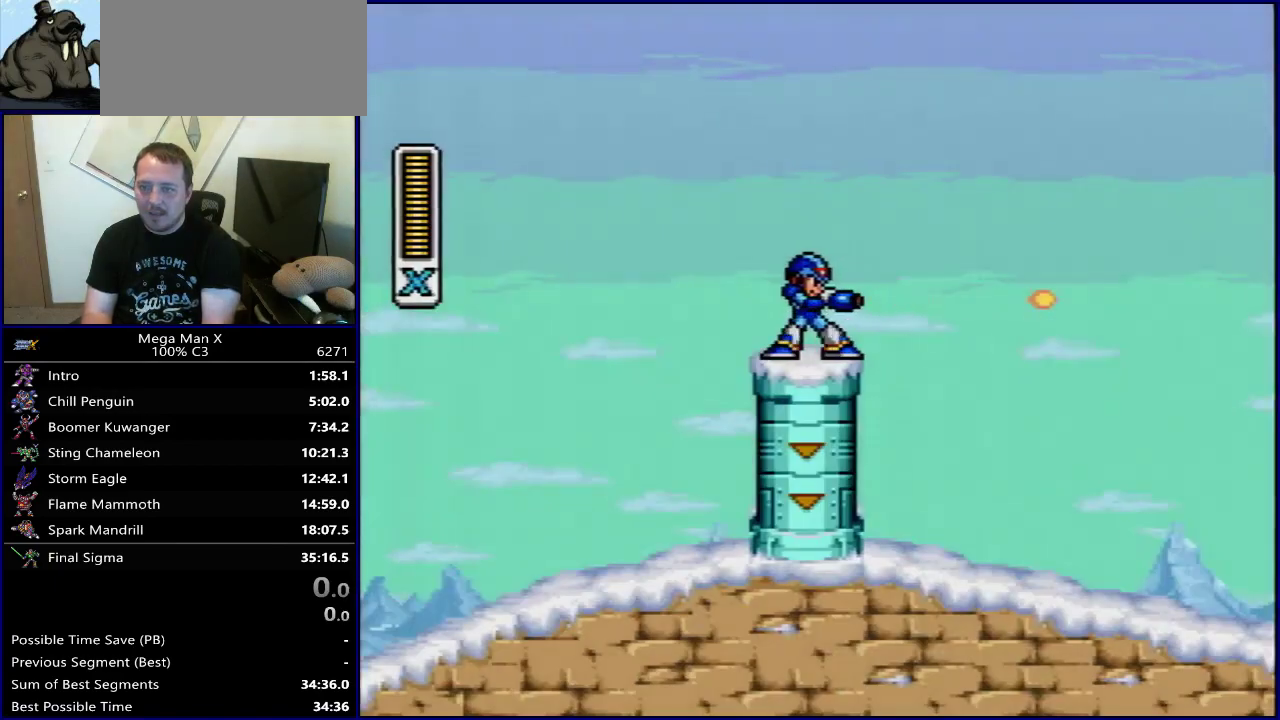
{"dt_ms": 500, "buttons": ["Y", "DPAD_RIGHT"], "events": [[117, "B", "down"], [467, "B", "up"]]}
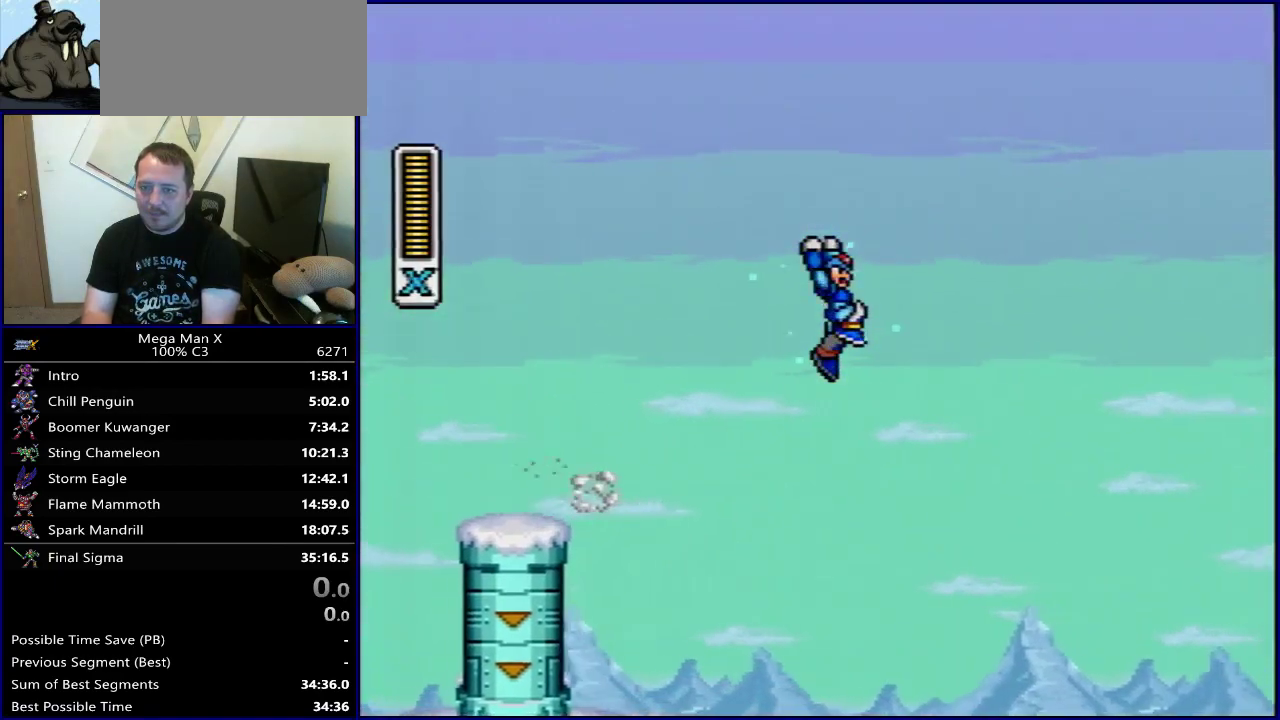
{"dt_ms": 300, "buttons": ["Y", "DPAD_RIGHT"], "events": []}
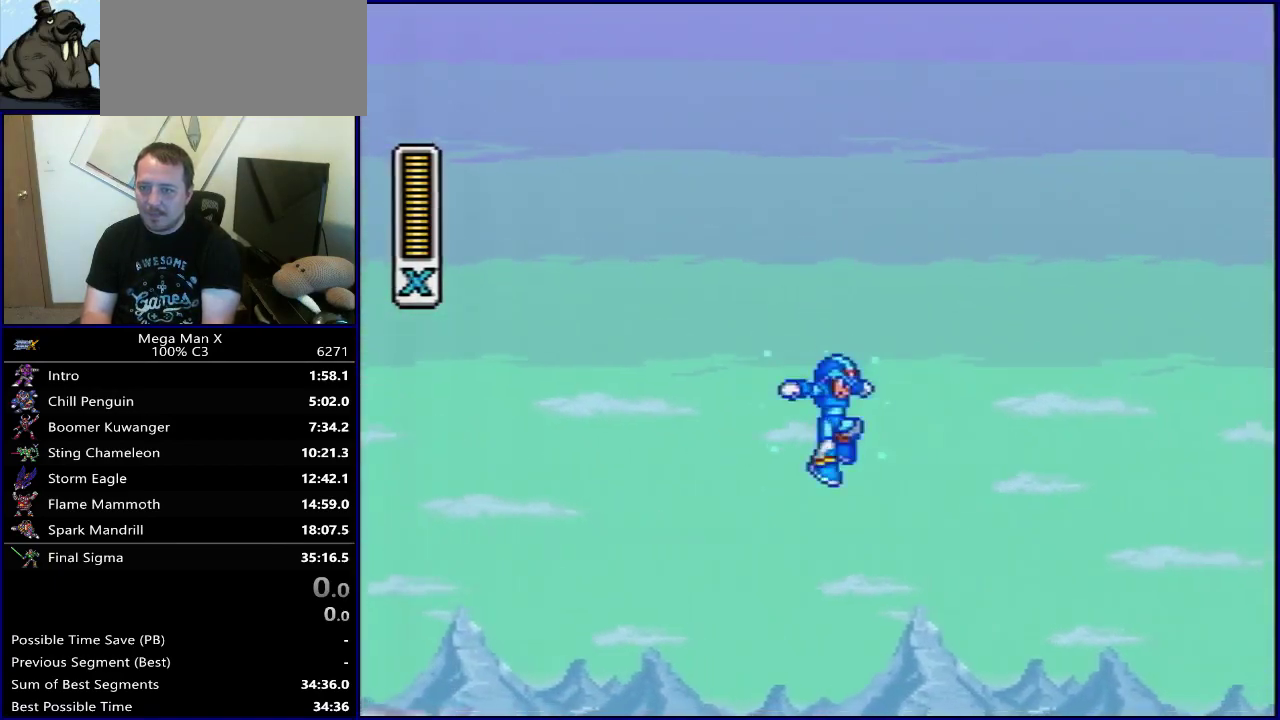
{"dt_ms": 500, "buttons": ["B", "DPAD_RIGHT"], "events": [[67, "Y", "up"], [383, "B", "down"]]}
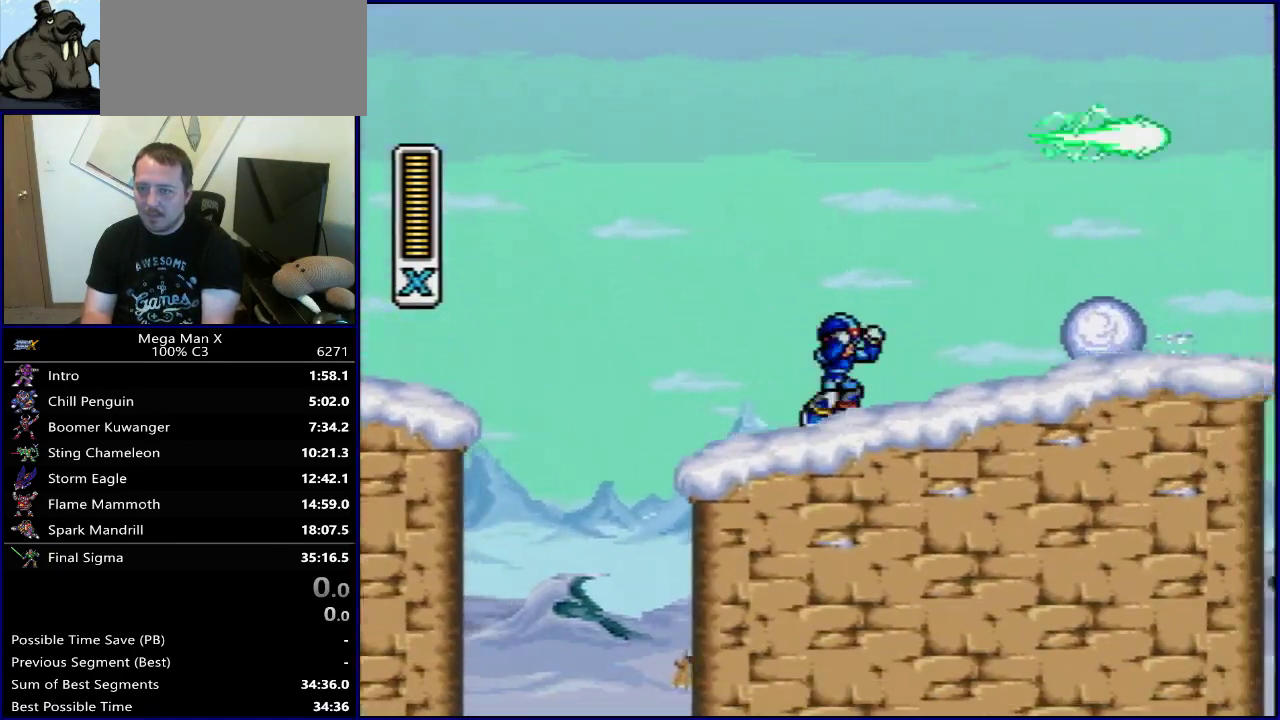
{"dt_ms": 300, "buttons": ["DPAD_RIGHT"], "events": [[167, "Y", "down"], [250, "B", "up"], [300, "Y", "up"]]}
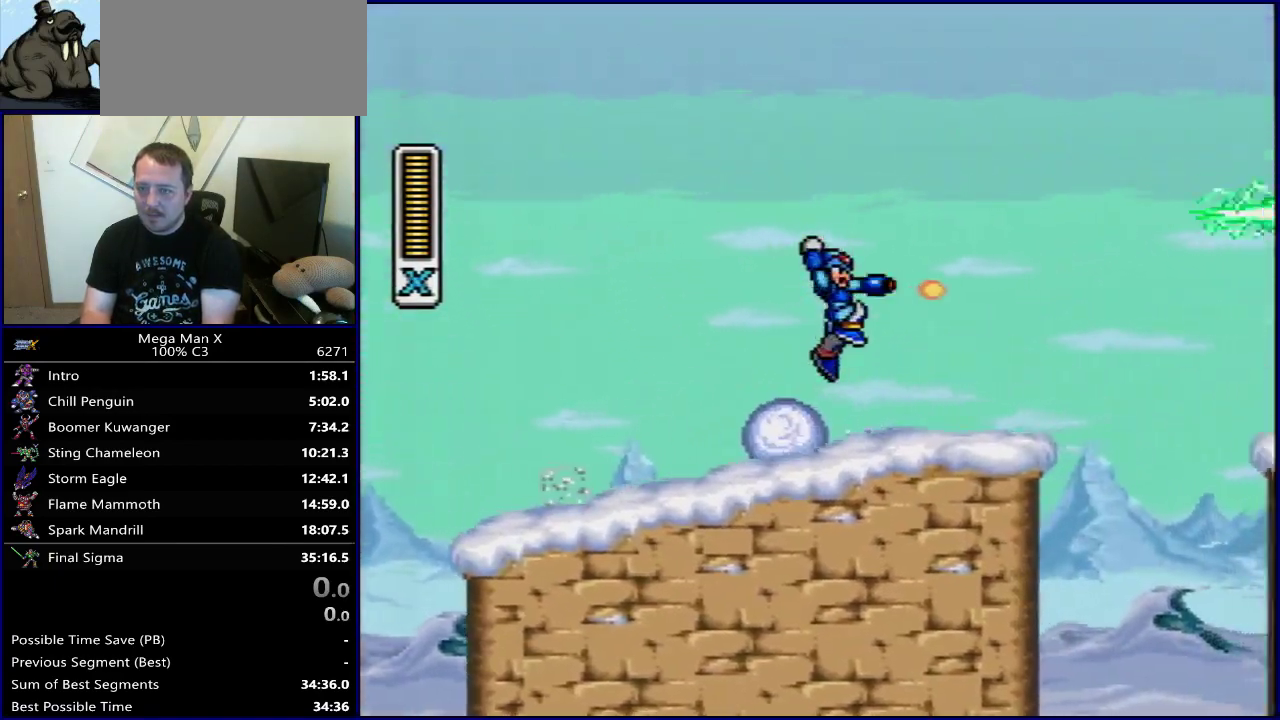
{"dt_ms": 600, "buttons": ["Y", "DPAD_RIGHT"], "events": [[250, "B", "down"], [450, "Y", "down"], [600, "B", "up"]]}
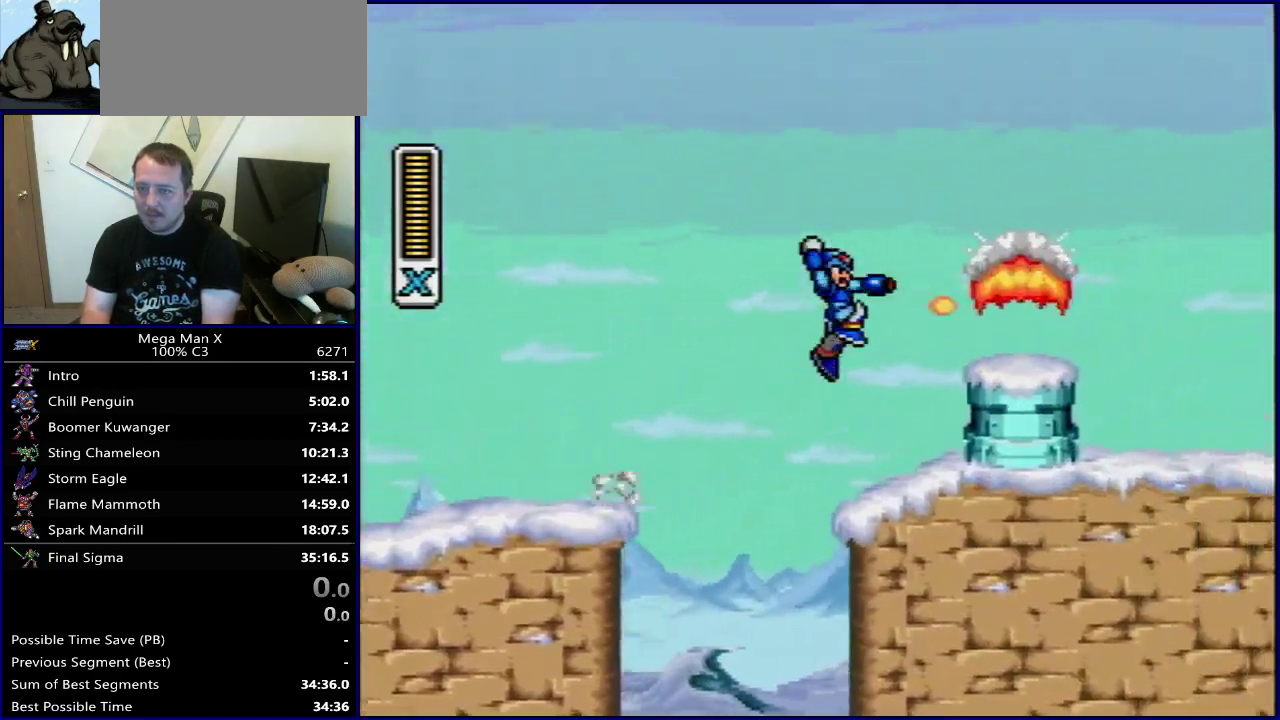
{"dt_ms": 400, "buttons": ["B", "DPAD_RIGHT"], "events": [[17, "Y", "up"], [350, "B", "down"]]}